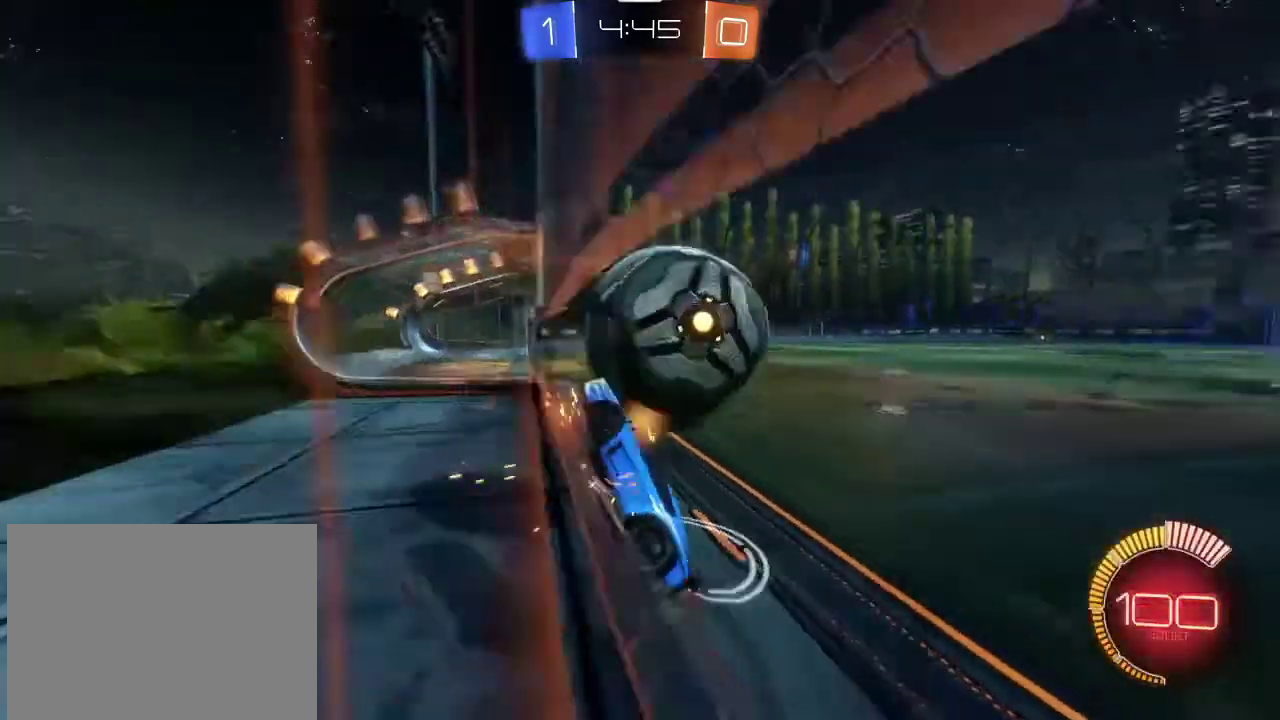
Gameplay with a controller (PlayStation layout); each line is a JSON object with the inputs held at the frame after it (dt_ms = milliseconds from this image to that frame). "events" lists button and stick changes between this image and that frame as [ms after this image, input, new state], when the widget could be followed in between.
{"dt_ms": 801, "buttons": ["CROSS", "L1", "R2"], "left_stick": "left", "right_stick": "center", "events": [[67, "left_stick", "center"], [167, "R2", "up"], [234, "L2", "down"], [334, "R2", "down"], [367, "L2", "up"], [568, "left_stick", "right"], [634, "CROSS", "down"], [668, "left_stick", "down-right"], [768, "L1", "down"], [801, "left_stick", "left"]]}
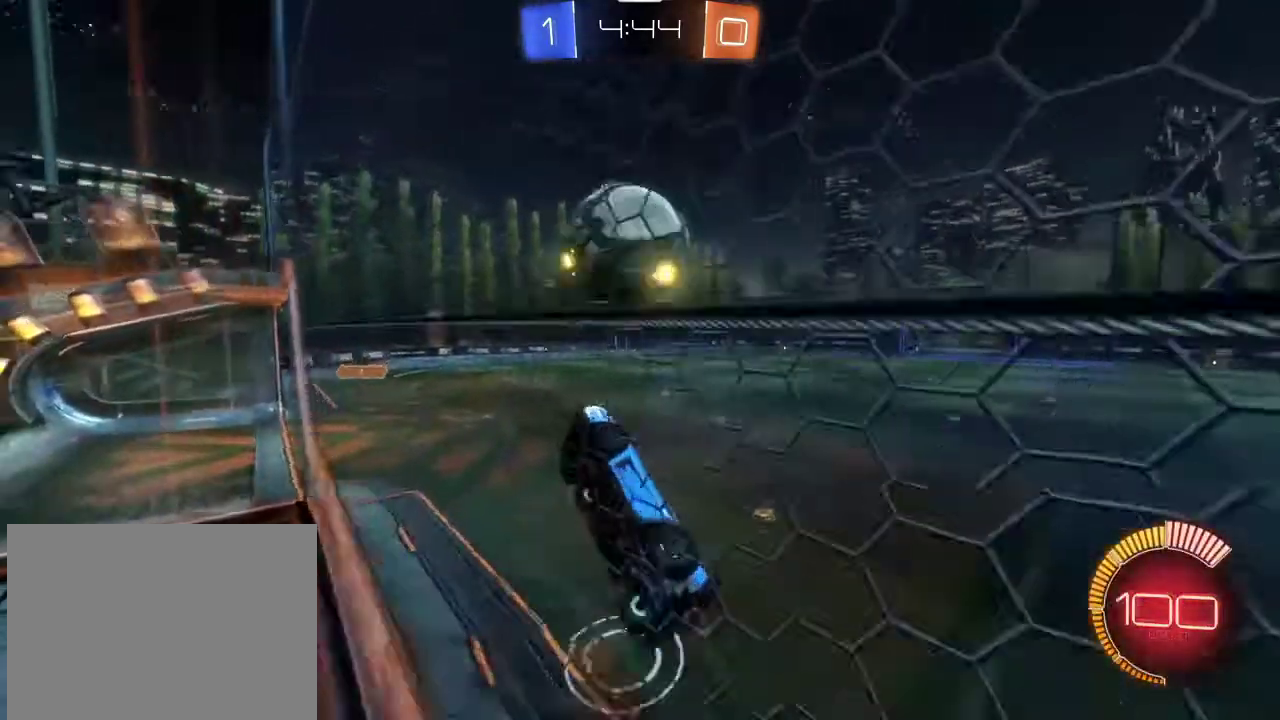
{"dt_ms": 301, "buttons": [], "left_stick": "up-left", "right_stick": "center", "events": [[67, "CROSS", "up"], [100, "left_stick", "up-left"], [200, "L1", "up"], [234, "R2", "up"]]}
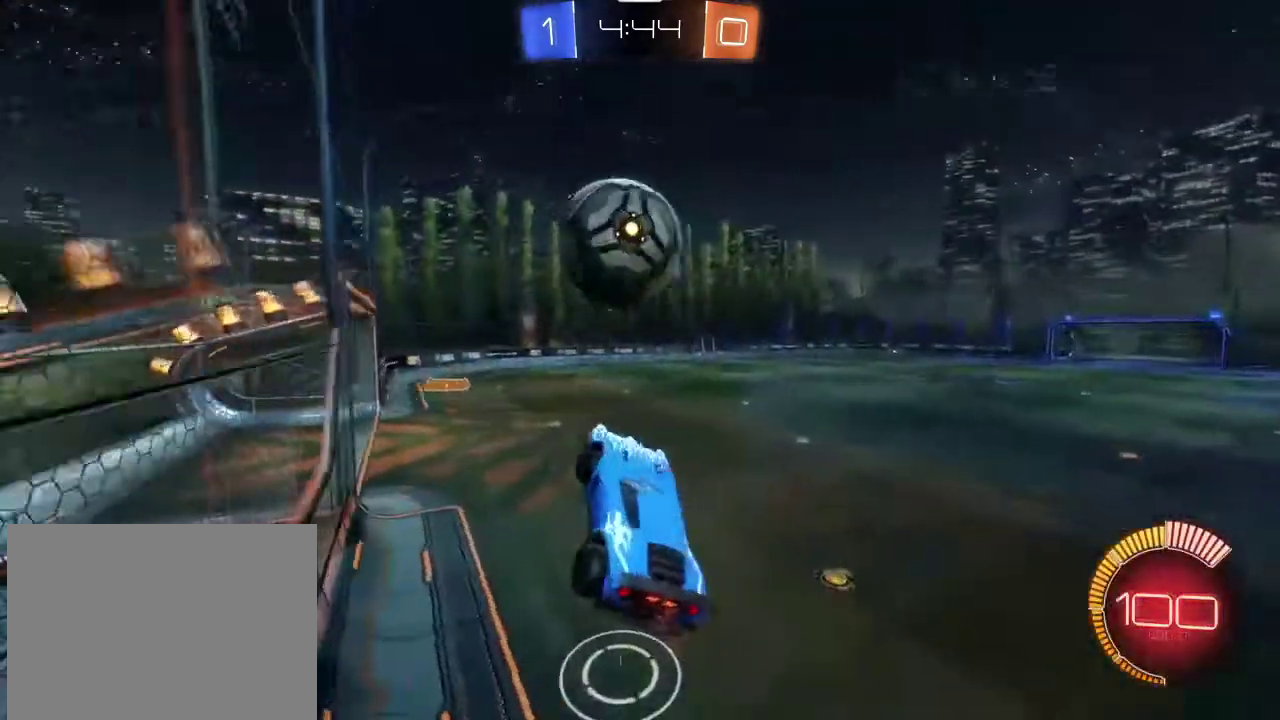
{"dt_ms": 500, "buttons": ["R2"], "left_stick": "down-right", "right_stick": "center", "events": [[33, "left_stick", "up"], [166, "left_stick", "up-left"], [300, "left_stick", "center"], [433, "R2", "down"], [500, "left_stick", "down-right"]]}
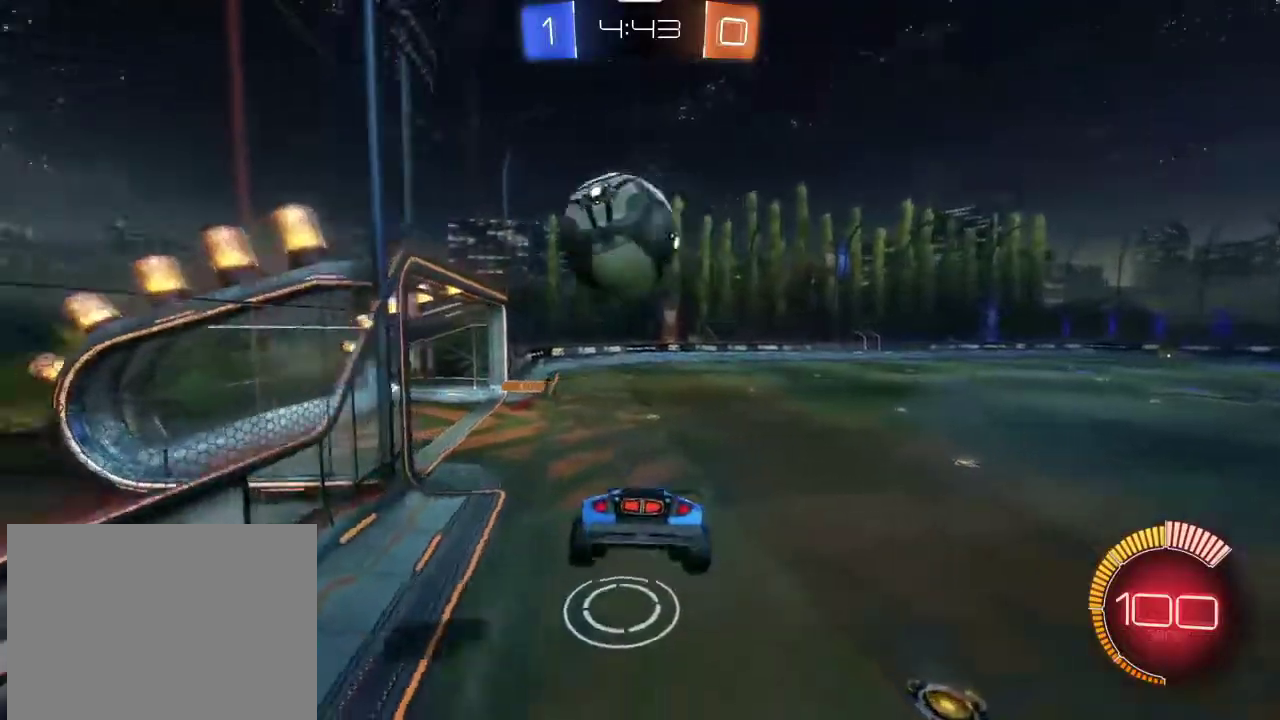
{"dt_ms": 501, "buttons": ["R1", "R2"], "left_stick": "center", "right_stick": "center", "events": [[100, "R1", "down"], [200, "left_stick", "up-left"], [300, "R1", "up"], [300, "left_stick", "down-right"], [367, "R1", "down"], [367, "left_stick", "center"]]}
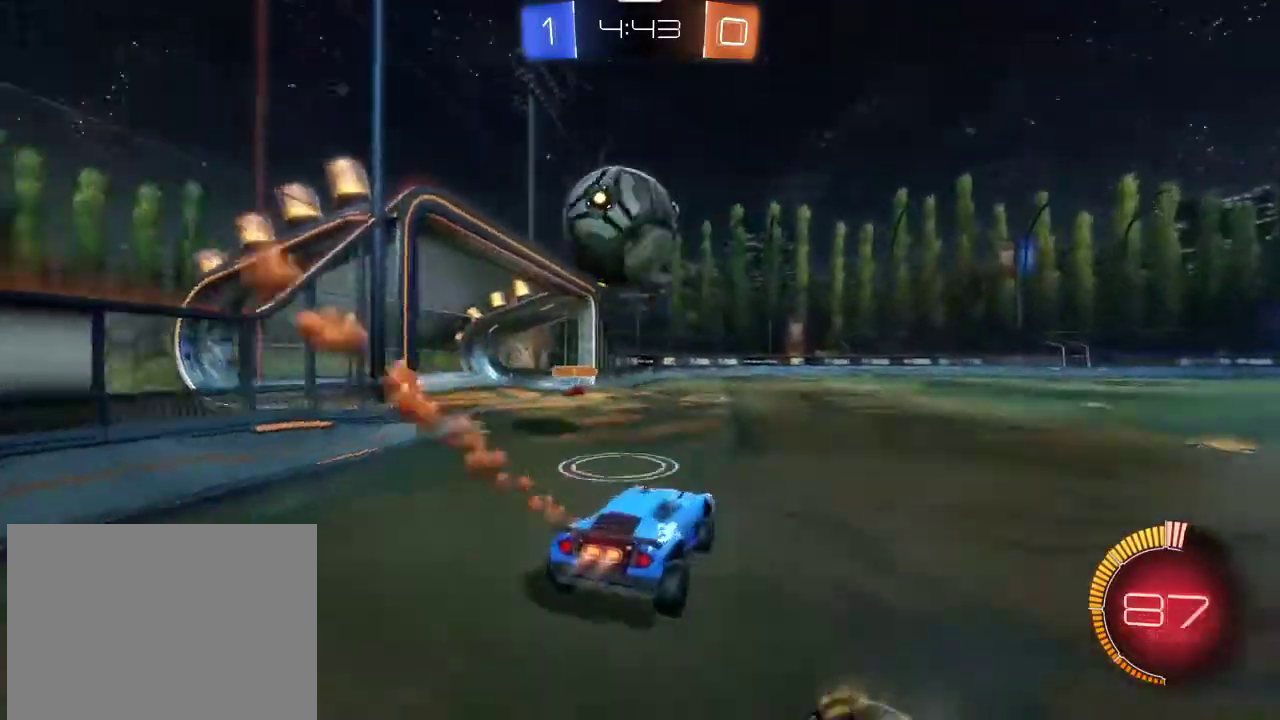
{"dt_ms": 300, "buttons": ["CROSS", "R1", "R2"], "left_stick": "left", "right_stick": "center", "events": [[66, "left_stick", "right"], [200, "CROSS", "down"], [200, "left_stick", "center"], [300, "left_stick", "left"]]}
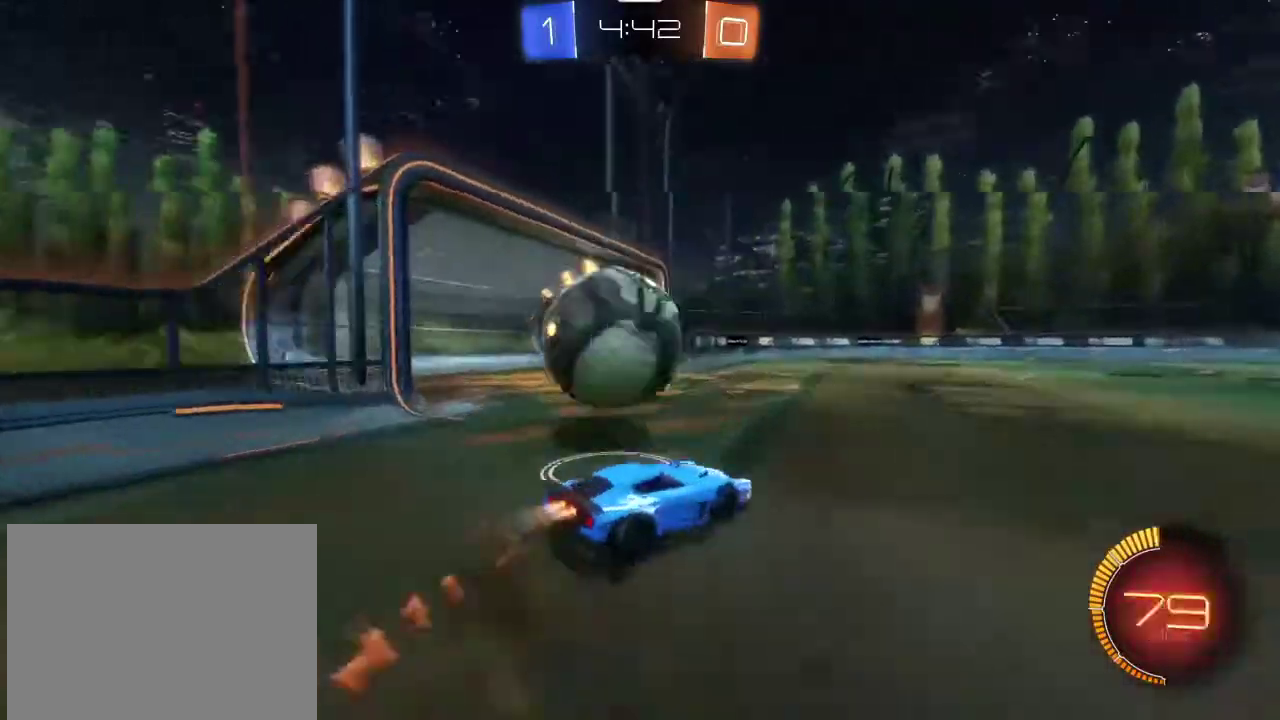
{"dt_ms": 801, "buttons": ["R1"], "left_stick": "left", "right_stick": "center", "events": [[33, "CROSS", "up"], [100, "CROSS", "down"], [167, "left_stick", "up-left"], [267, "CROSS", "up"], [634, "R2", "up"], [667, "left_stick", "center"], [767, "left_stick", "left"]]}
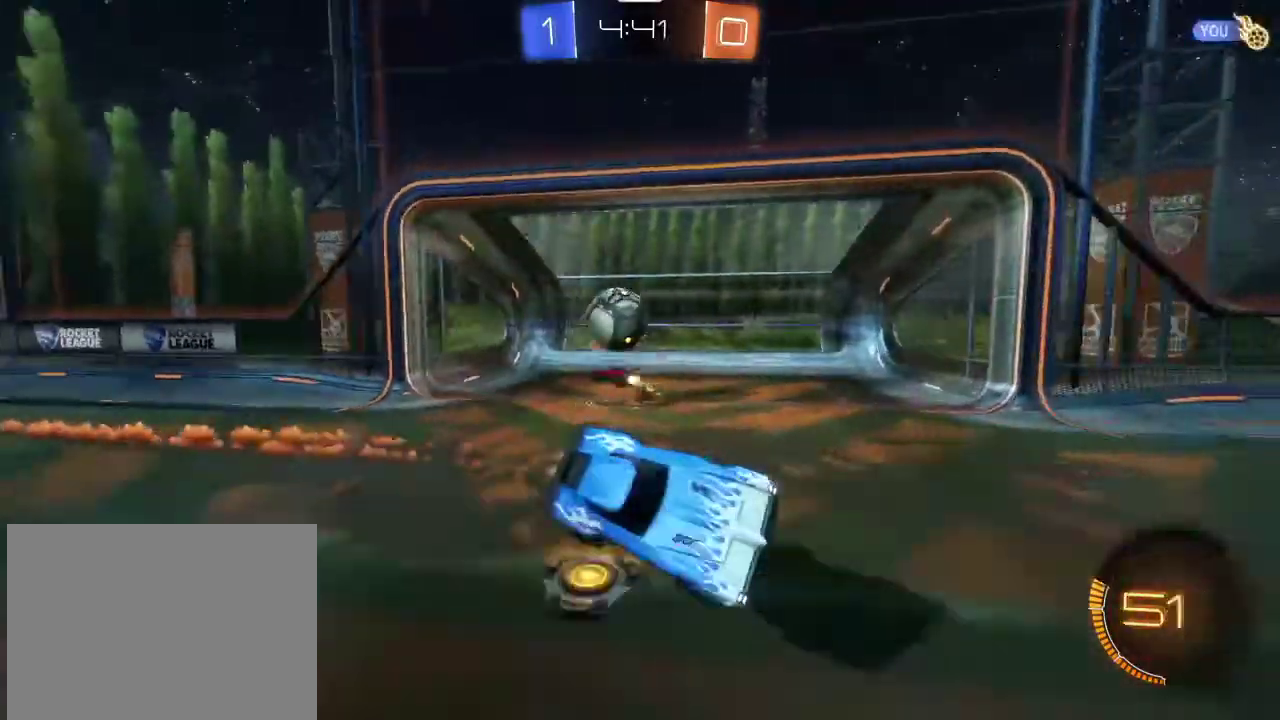
{"dt_ms": 400, "buttons": ["R1"], "left_stick": "left", "right_stick": "center", "events": [[166, "left_stick", "center"], [367, "left_stick", "left"]]}
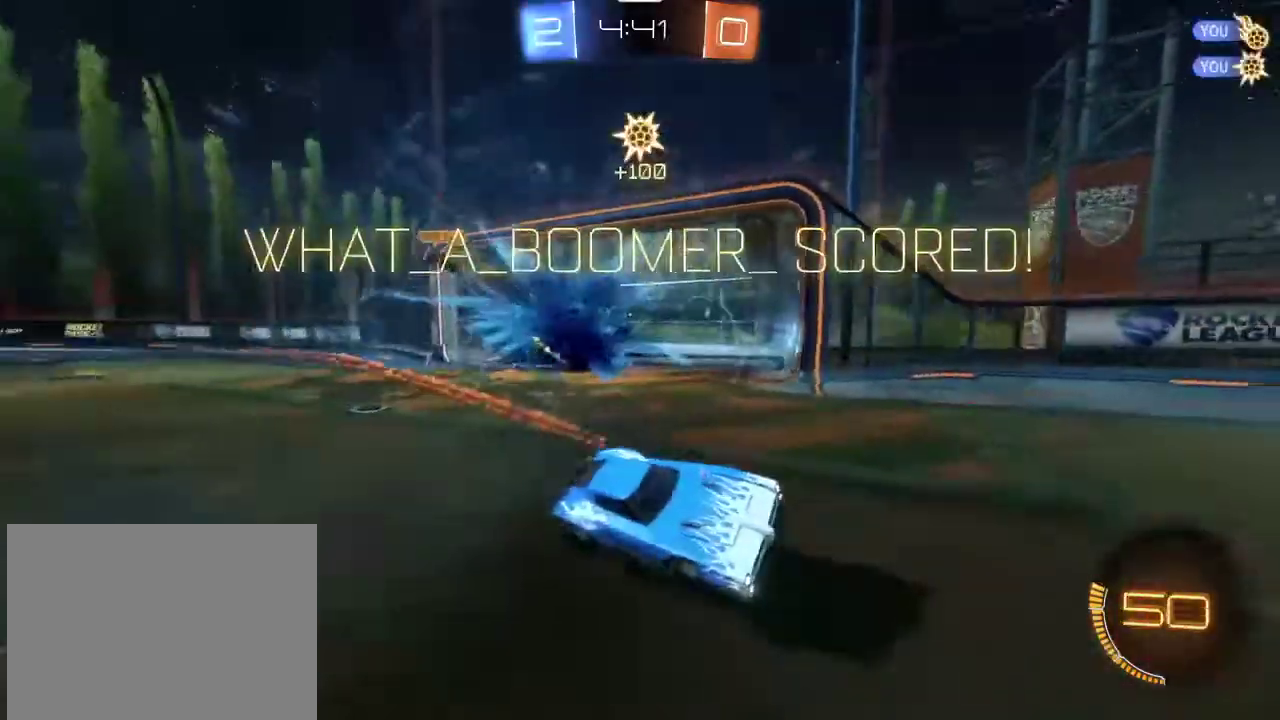
{"dt_ms": 701, "buttons": [], "left_stick": "up-left", "right_stick": "center", "events": [[33, "R1", "up"], [67, "left_stick", "center"], [100, "R2", "down"], [167, "TRIANGLE", "down"], [267, "R2", "up"], [267, "TRIANGLE", "up"], [300, "L1", "down"], [601, "L1", "up"], [601, "left_stick", "up-left"]]}
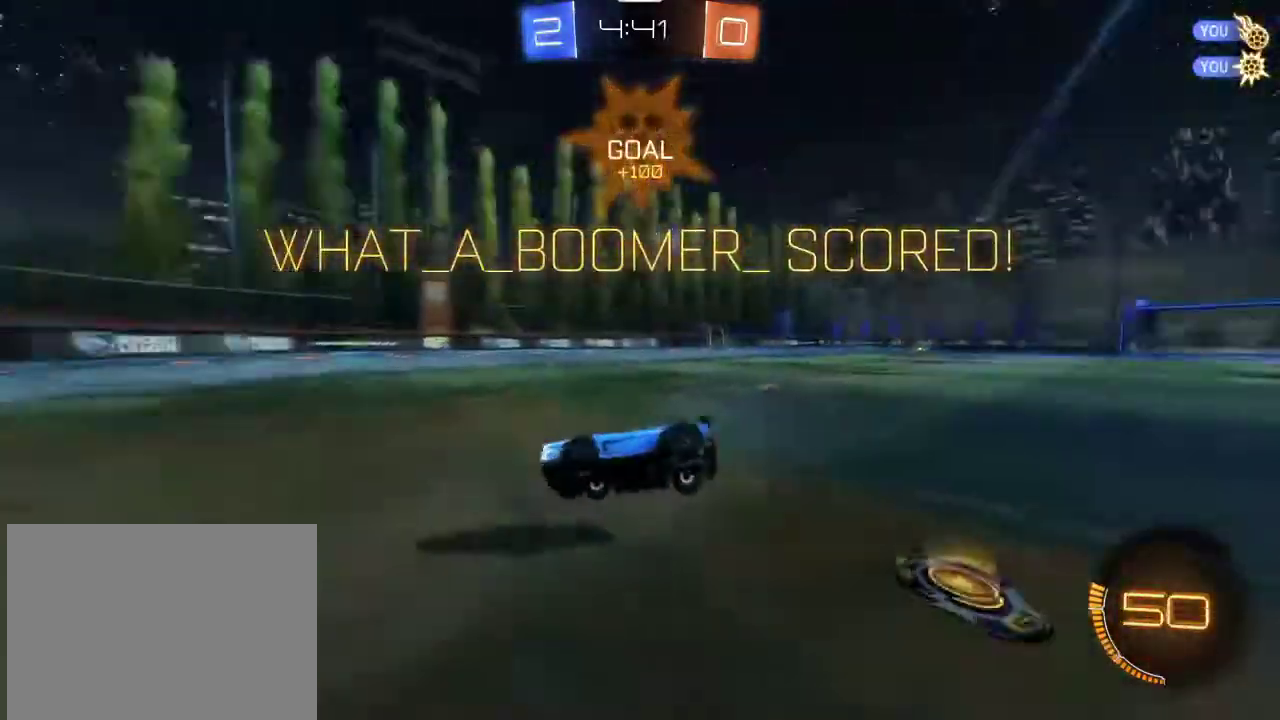
{"dt_ms": 300, "buttons": ["L1"], "left_stick": "center", "right_stick": "center", "events": [[200, "L1", "down"], [300, "left_stick", "center"]]}
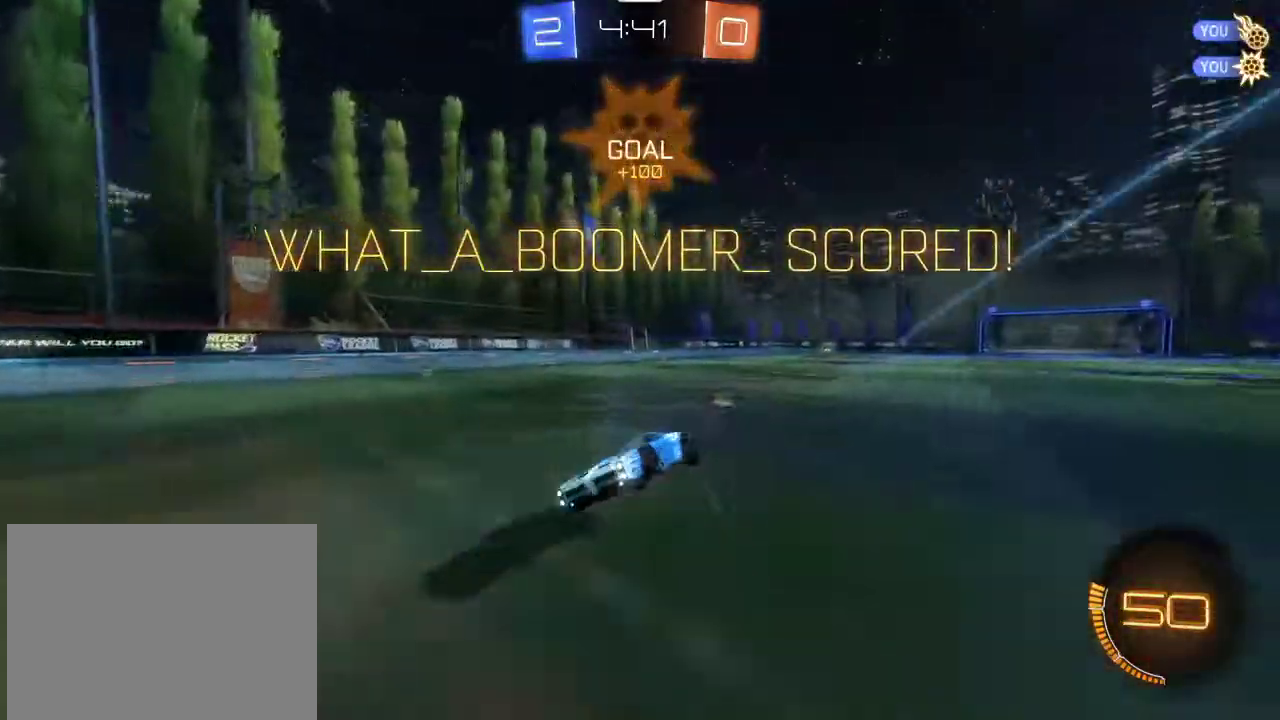
{"dt_ms": 501, "buttons": ["L1"], "left_stick": "down-left", "right_stick": "center", "events": [[300, "left_stick", "left"], [434, "CROSS", "down"], [434, "left_stick", "down-left"], [501, "CROSS", "up"]]}
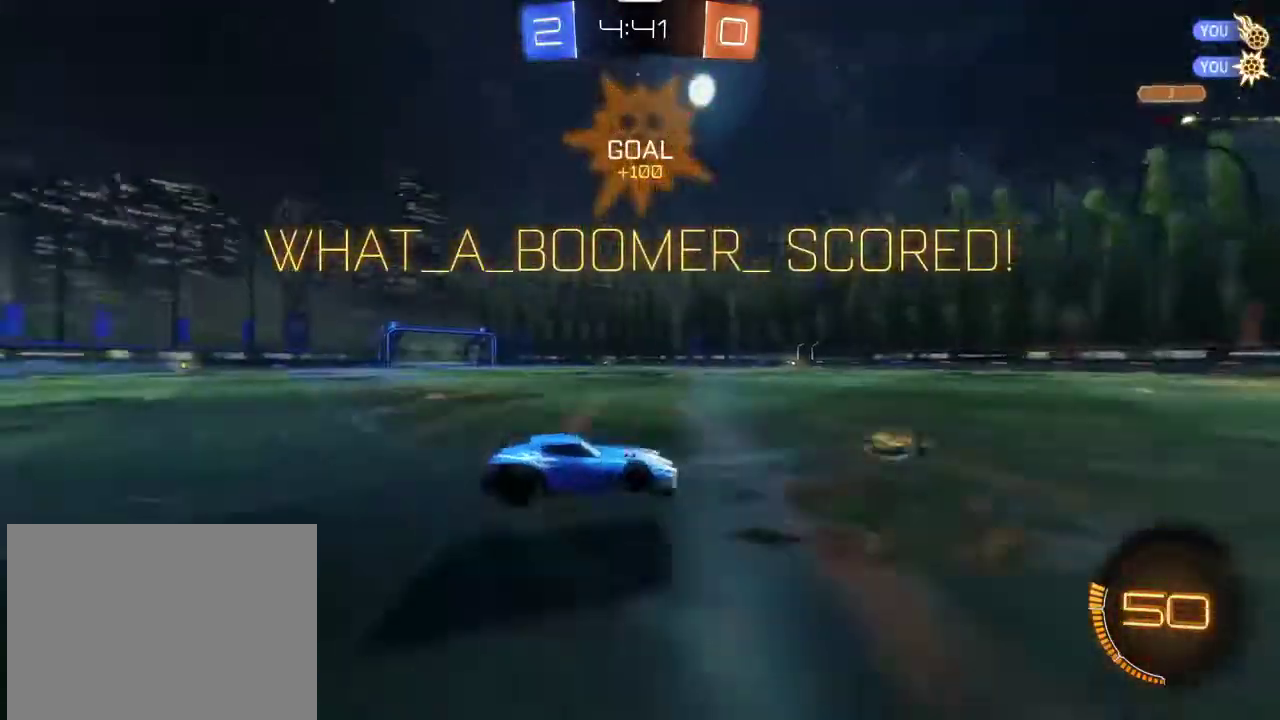
{"dt_ms": 300, "buttons": ["SQUARE", "R2"], "left_stick": "center", "right_stick": "center", "events": [[66, "CROSS", "down"], [100, "R2", "down"], [166, "CROSS", "up"], [200, "L1", "up"], [233, "SQUARE", "down"], [233, "left_stick", "center"]]}
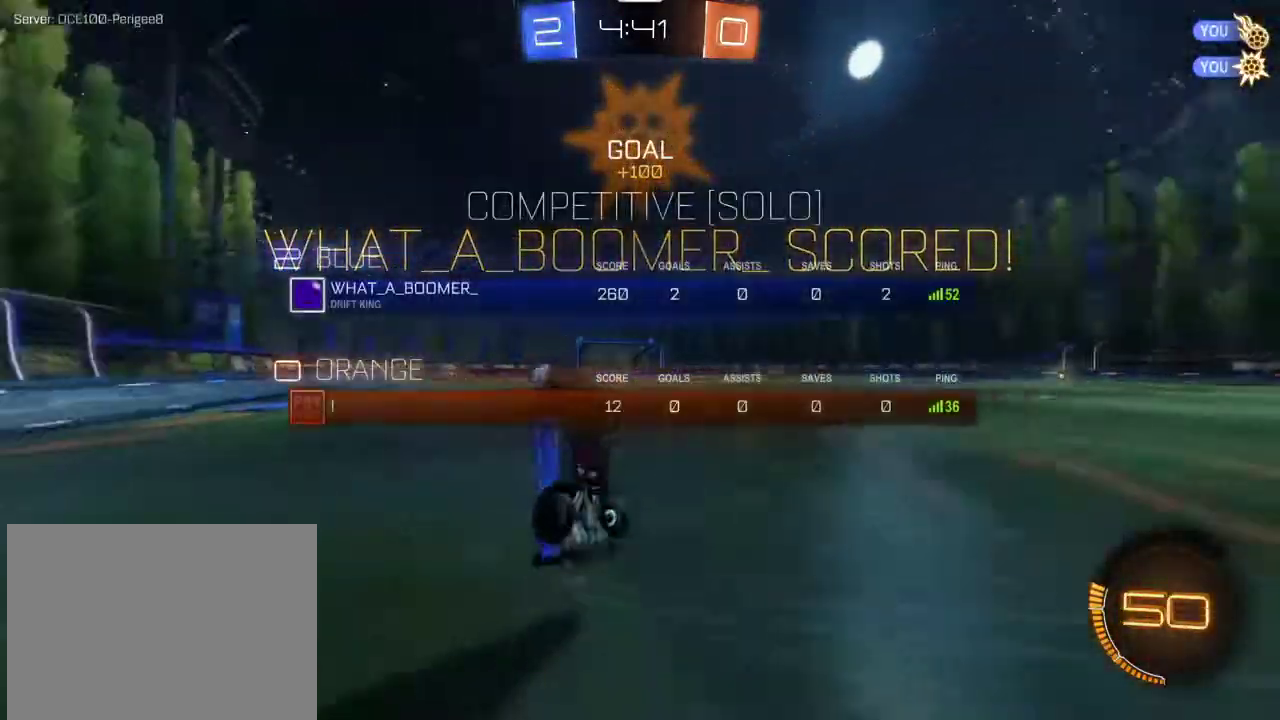
{"dt_ms": 901, "buttons": ["R2"], "left_stick": "up-right", "right_stick": "center", "events": [[67, "left_stick", "up-left"], [167, "L3", "down"], [434, "L3", "up"], [534, "R1", "down"], [600, "left_stick", "center"], [734, "left_stick", "up-right"], [801, "R1", "up"], [834, "SQUARE", "up"]]}
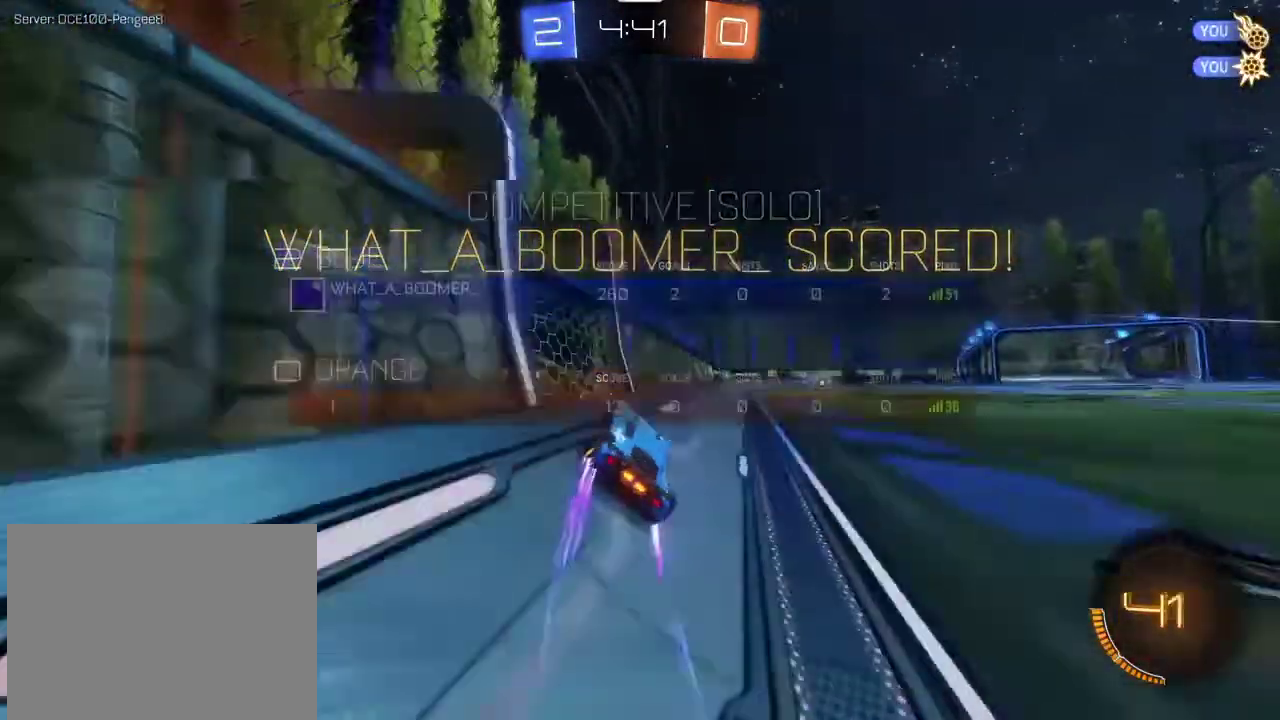
{"dt_ms": 300, "buttons": ["CROSS", "L1", "R1", "R2"], "left_stick": "up-right", "right_stick": "center", "events": [[100, "CROSS", "down"], [100, "L1", "down"], [167, "CROSS", "up"], [233, "CROSS", "down"], [233, "R1", "down"]]}
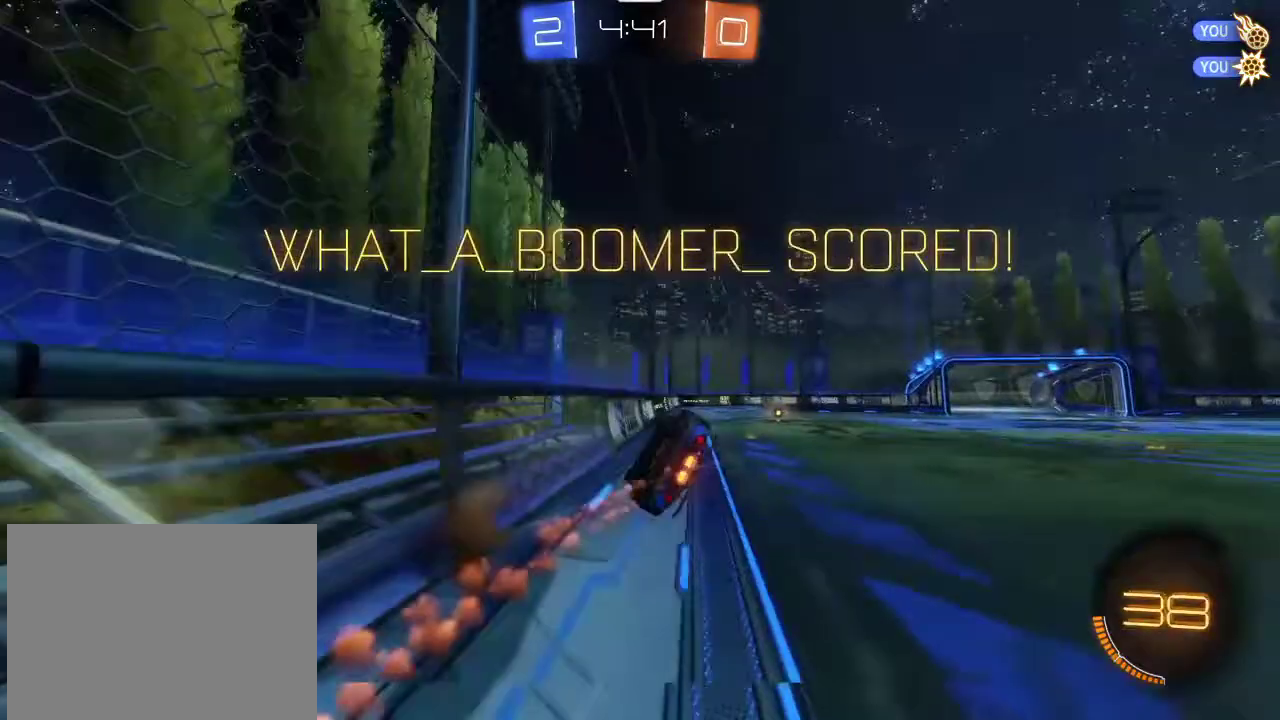
{"dt_ms": 501, "buttons": [], "left_stick": "center", "right_stick": "center", "events": [[134, "CROSS", "up"], [234, "L1", "up"], [300, "left_stick", "center"], [367, "R1", "up"], [434, "R2", "up"]]}
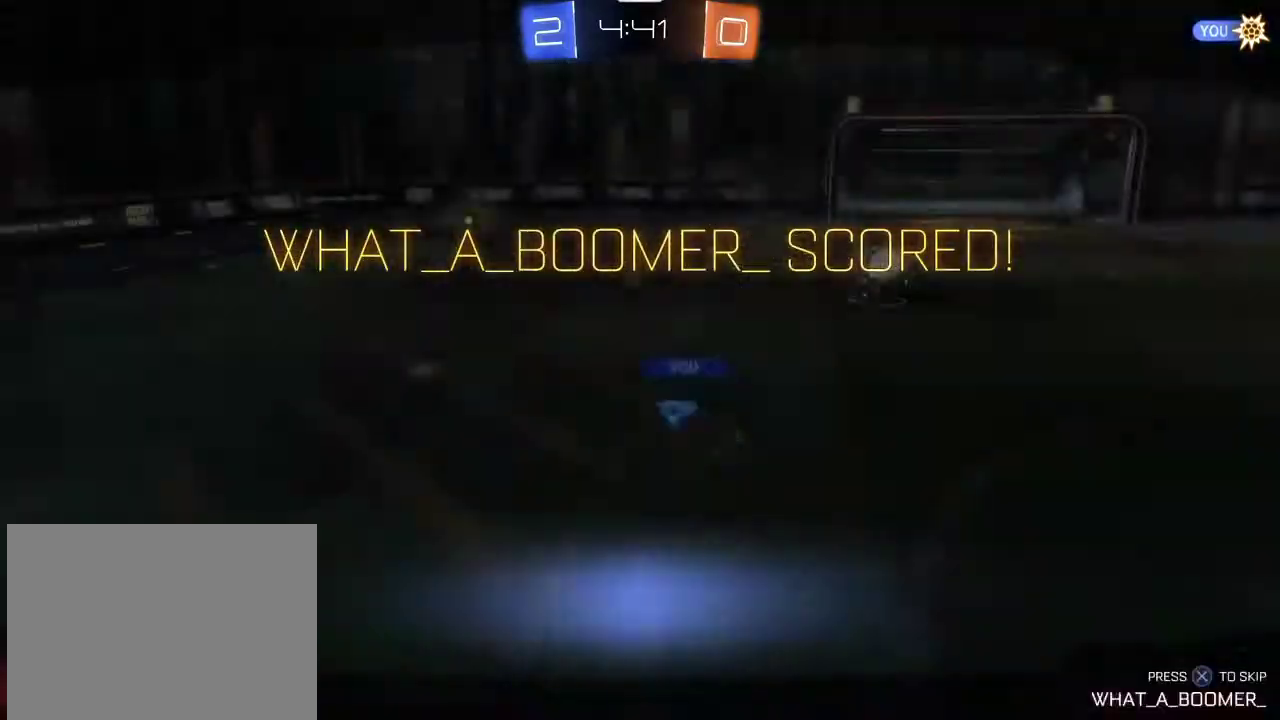
{"dt_ms": 500, "buttons": ["CROSS"], "left_stick": "center", "right_stick": "center", "events": [[500, "CROSS", "down"]]}
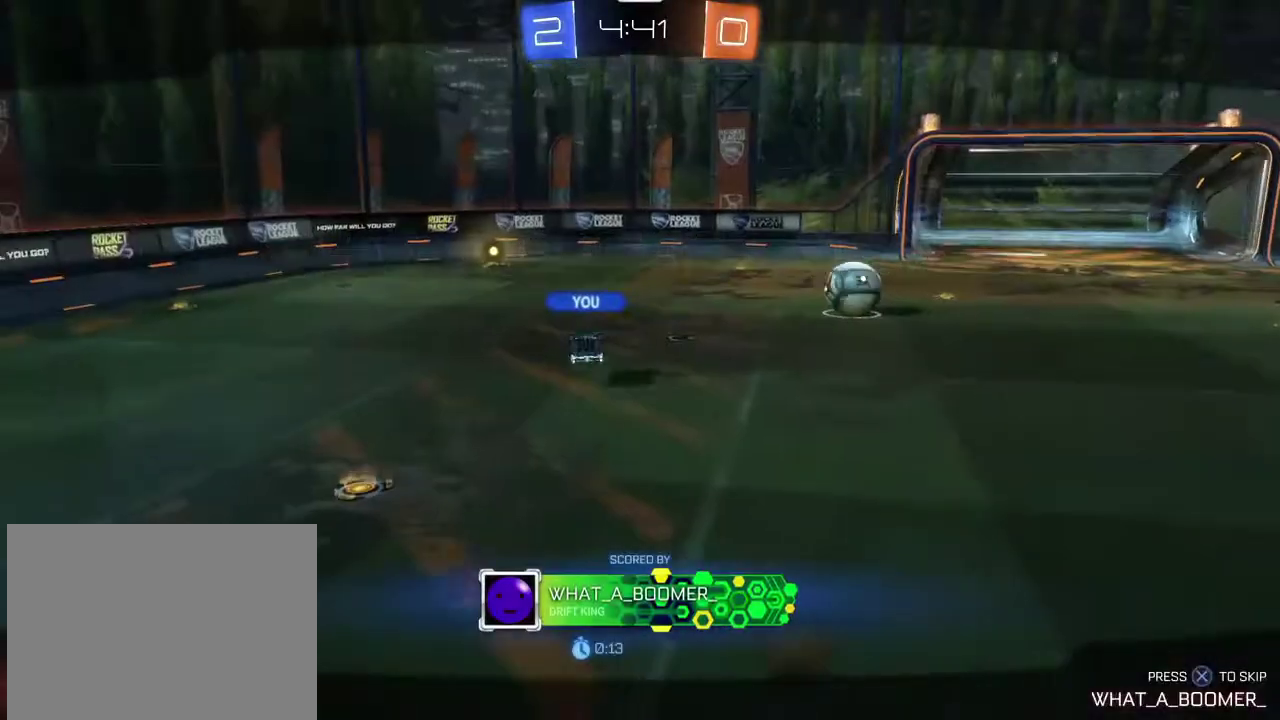
{"dt_ms": 501, "buttons": ["TRIANGLE", "R1", "R2"], "left_stick": "center", "right_stick": "center", "events": [[100, "CROSS", "up"], [267, "SQUARE", "down"], [300, "R2", "down"], [334, "R1", "down"], [400, "SQUARE", "up"], [501, "TRIANGLE", "down"]]}
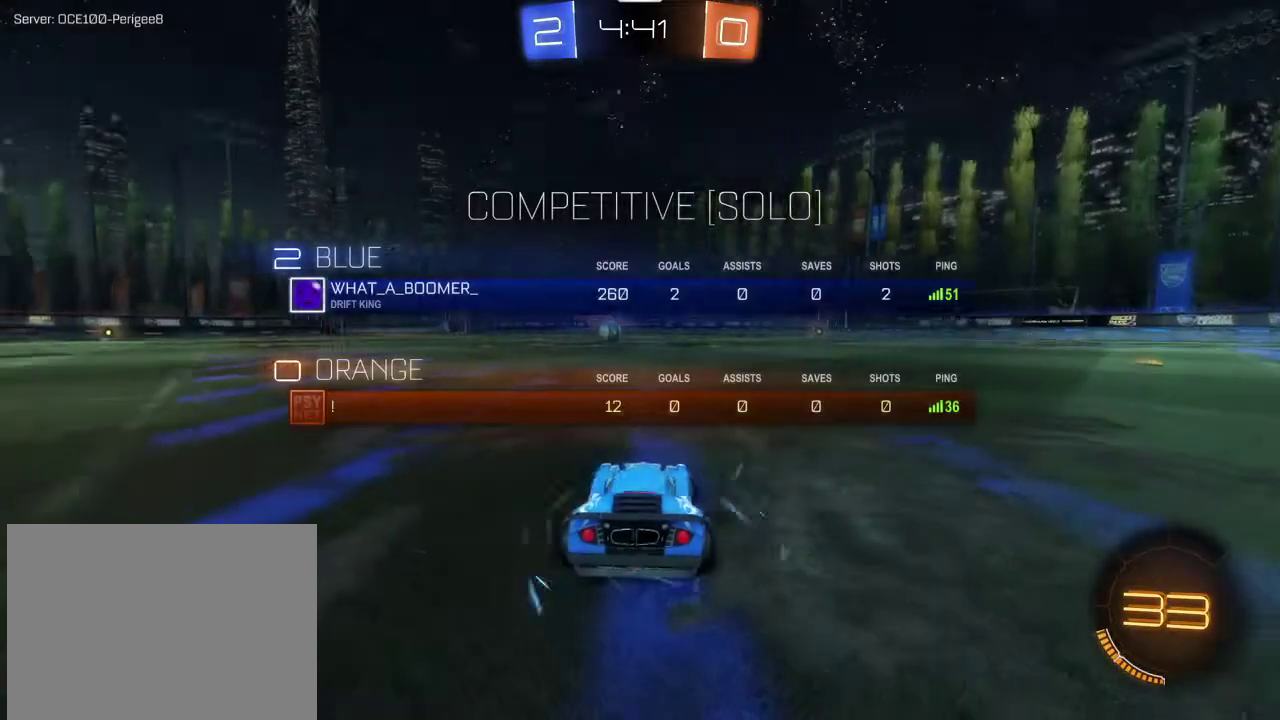
{"dt_ms": 500, "buttons": ["R1", "R2"], "left_stick": "center", "right_stick": "center", "events": [[133, "TRIANGLE", "up"]]}
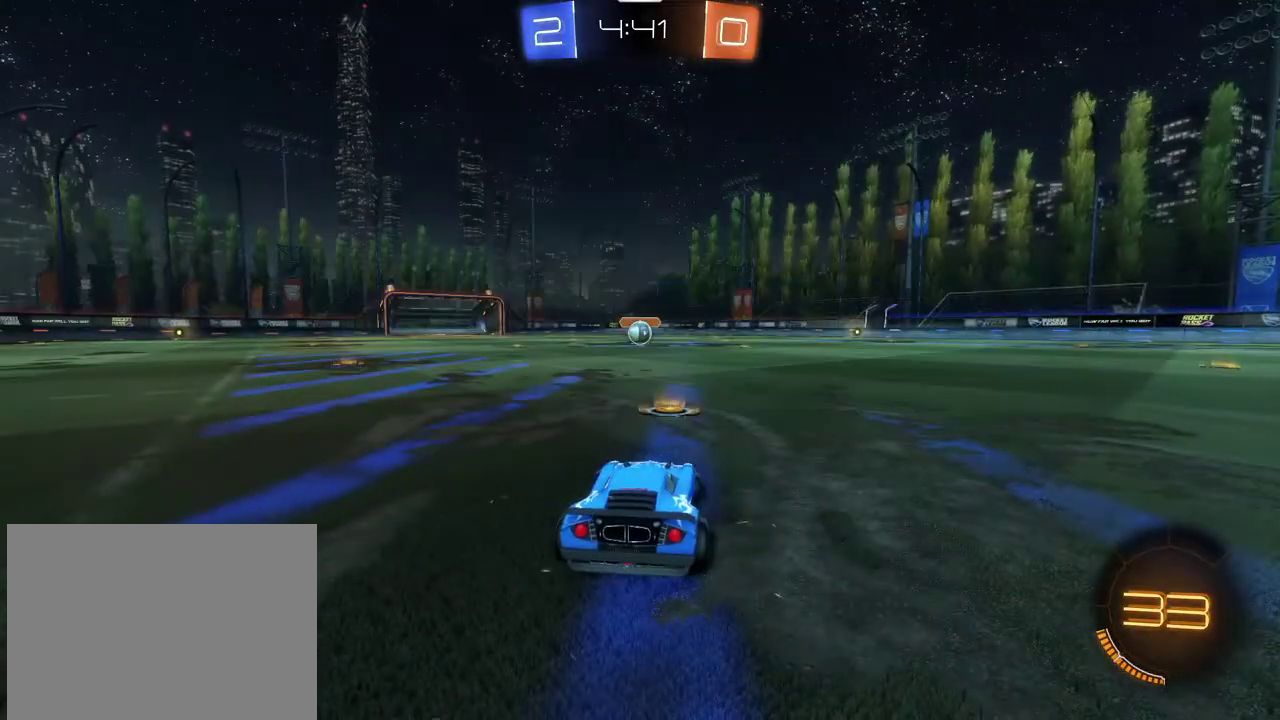
{"dt_ms": 300, "buttons": [], "left_stick": "center", "right_stick": "center", "events": [[234, "R1", "up"], [300, "R2", "up"]]}
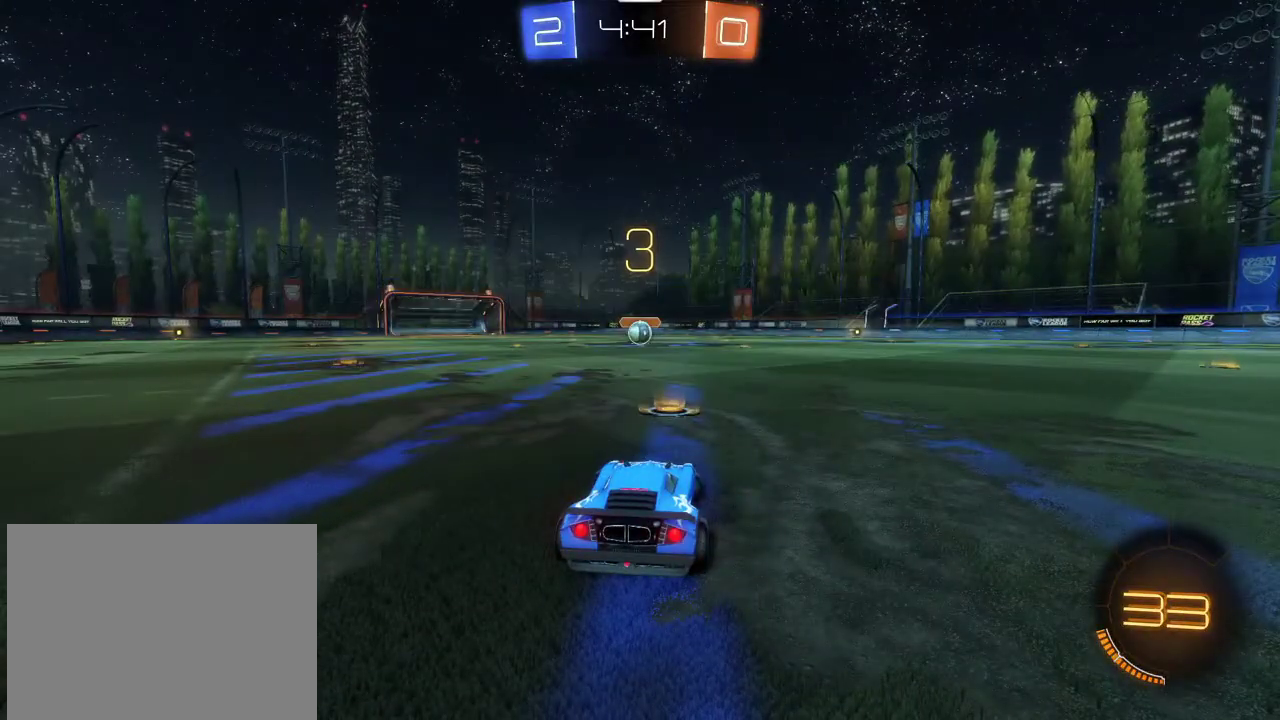
{"dt_ms": 701, "buttons": ["SQUARE", "R1", "R2"], "left_stick": "center", "right_stick": "center", "events": [[668, "R2", "down"], [701, "R1", "down"], [701, "SQUARE", "down"]]}
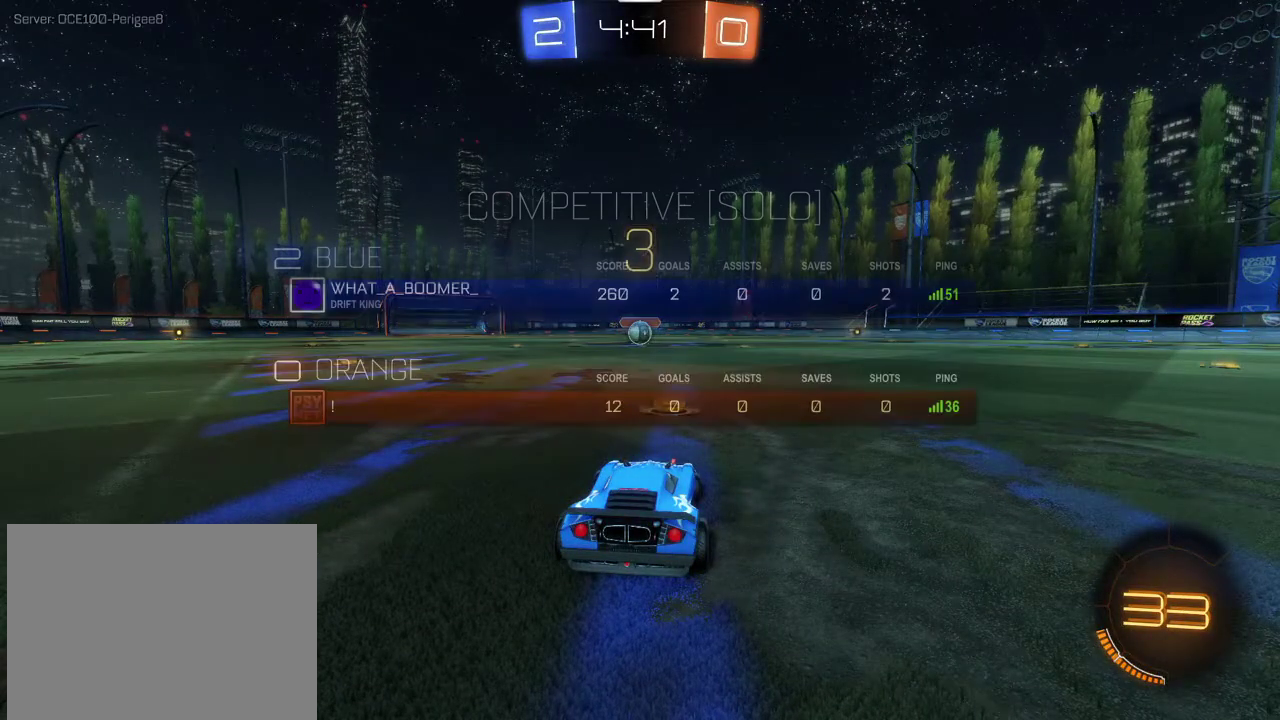
{"dt_ms": 501, "buttons": ["R1"], "left_stick": "center", "right_stick": "center", "events": [[167, "SQUARE", "up"], [234, "TRIANGLE", "down"], [400, "TRIANGLE", "up"], [501, "R2", "up"]]}
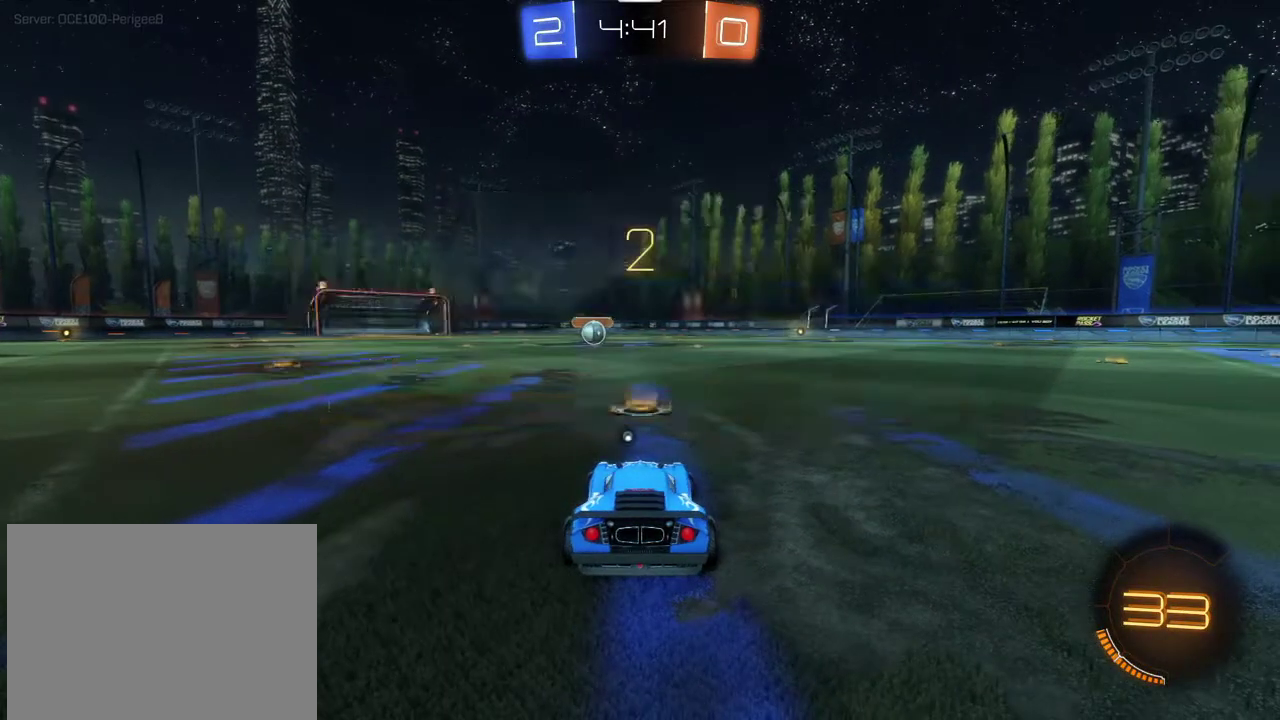
{"dt_ms": 600, "buttons": ["R1", "R2"], "left_stick": "center", "right_stick": "center", "events": [[66, "R2", "down"], [66, "SQUARE", "down"], [533, "SQUARE", "up"]]}
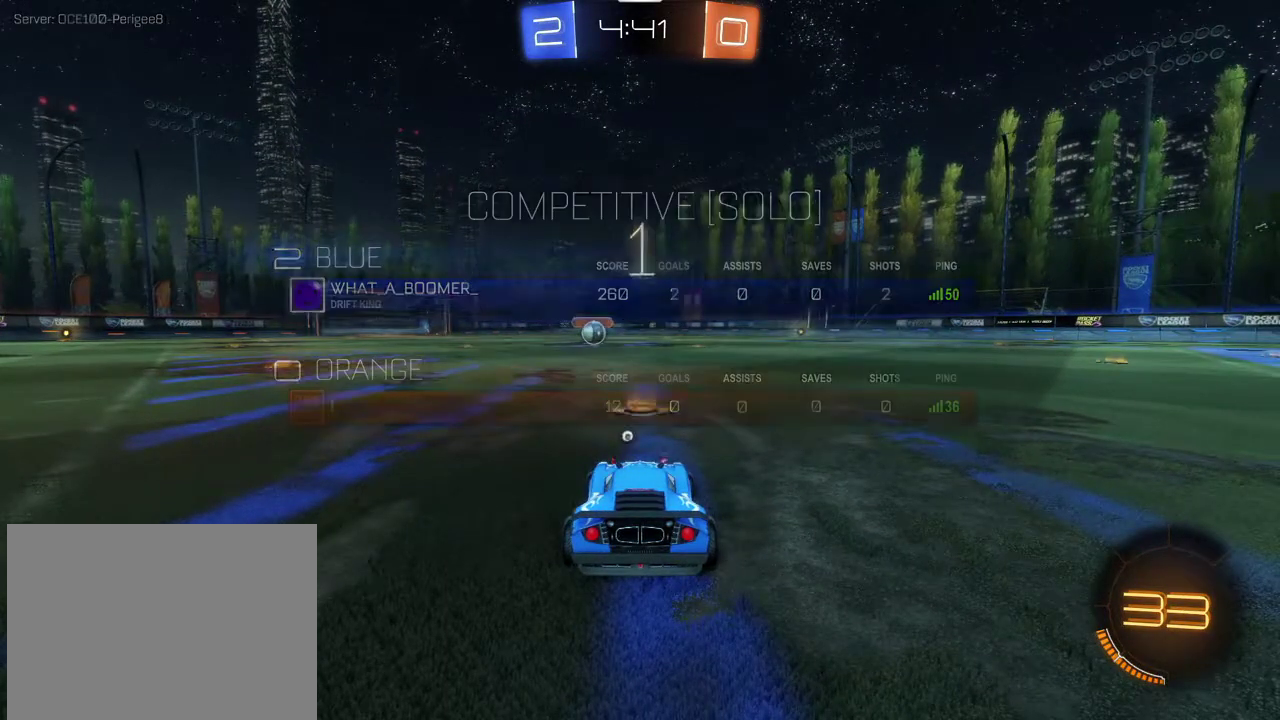
{"dt_ms": 401, "buttons": ["R1", "R2"], "left_stick": "center", "right_stick": "center", "events": [[67, "TRIANGLE", "down"], [200, "TRIANGLE", "up"]]}
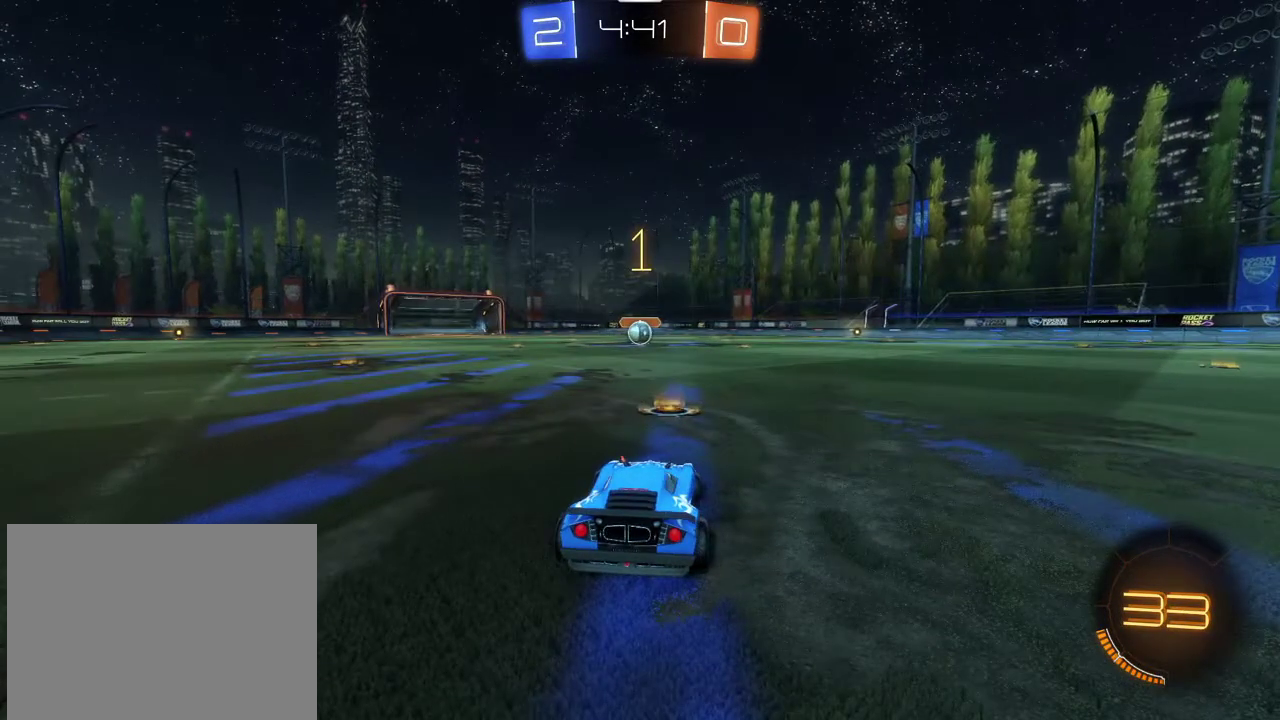
{"dt_ms": 500, "buttons": ["R1", "R2"], "left_stick": "center", "right_stick": "center", "events": [[400, "left_stick", "left"], [500, "left_stick", "center"]]}
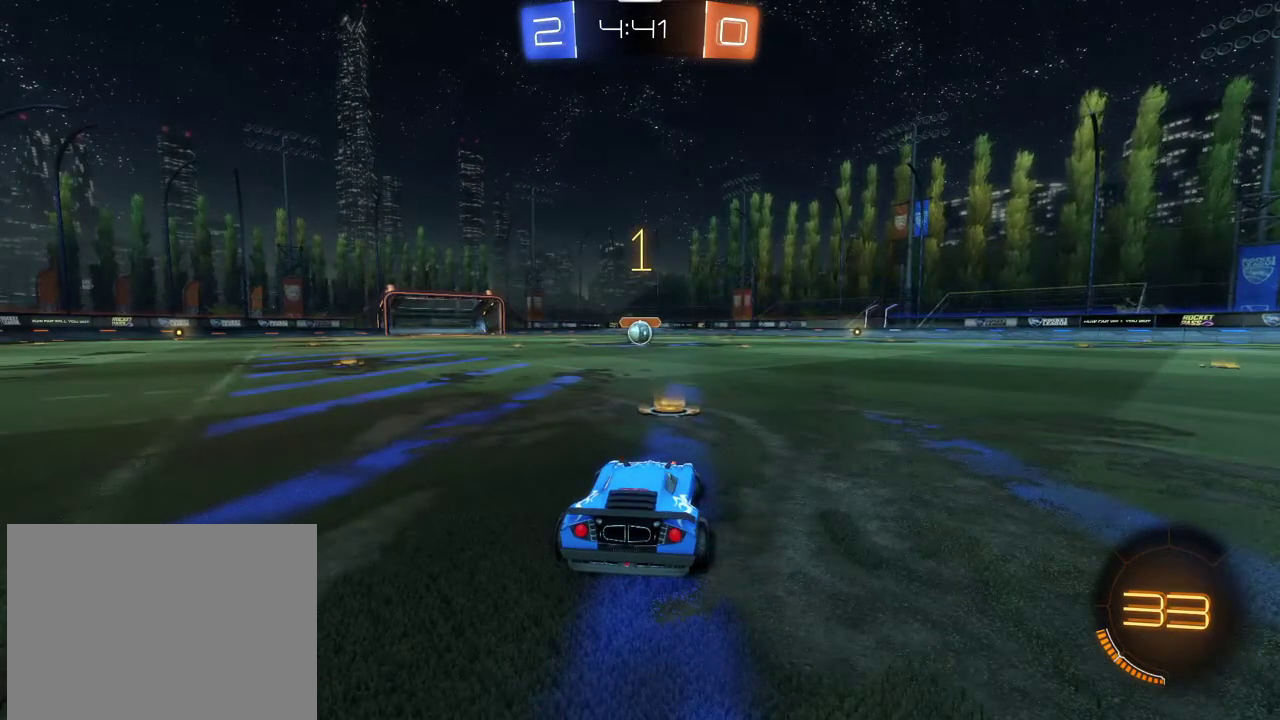
{"dt_ms": 501, "buttons": ["R1", "R2"], "left_stick": "up-left", "right_stick": "center", "events": [[334, "left_stick", "right"], [400, "CROSS", "down"], [467, "CROSS", "up"], [501, "left_stick", "up-left"]]}
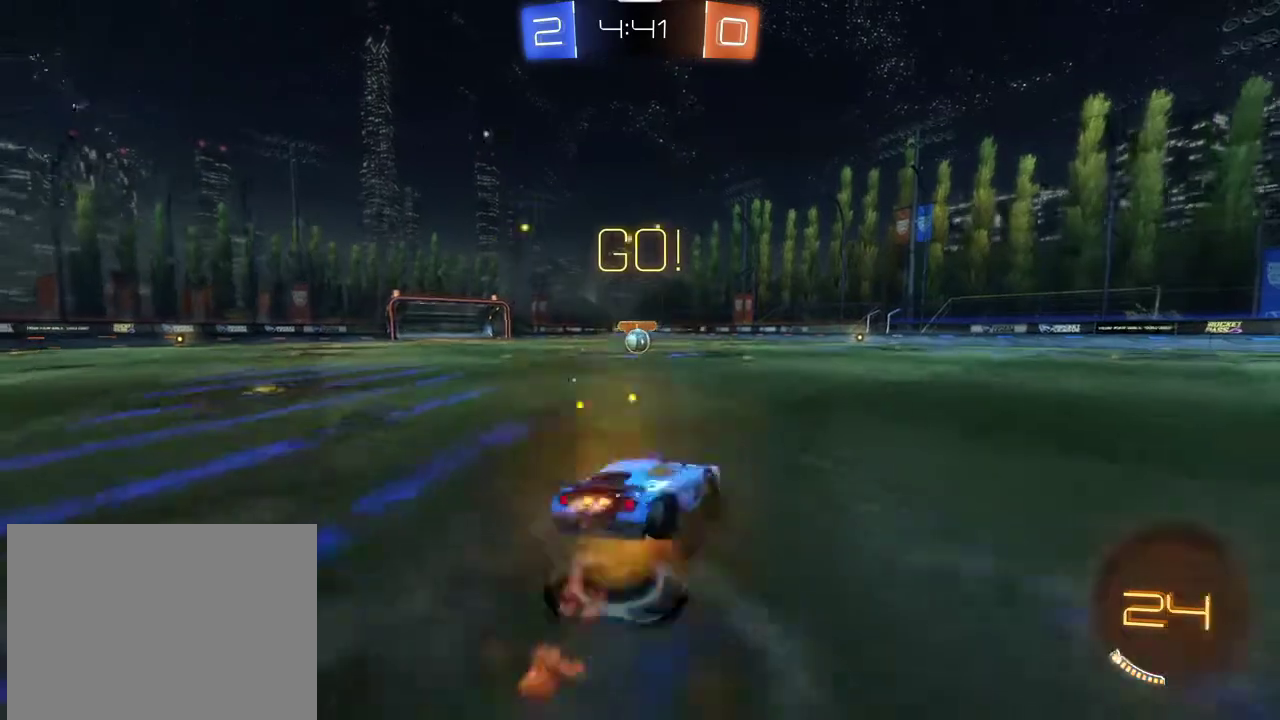
{"dt_ms": 300, "buttons": ["CROSS", "R1", "R2"], "left_stick": "center", "right_stick": "center", "events": [[33, "CROSS", "down"], [266, "left_stick", "center"]]}
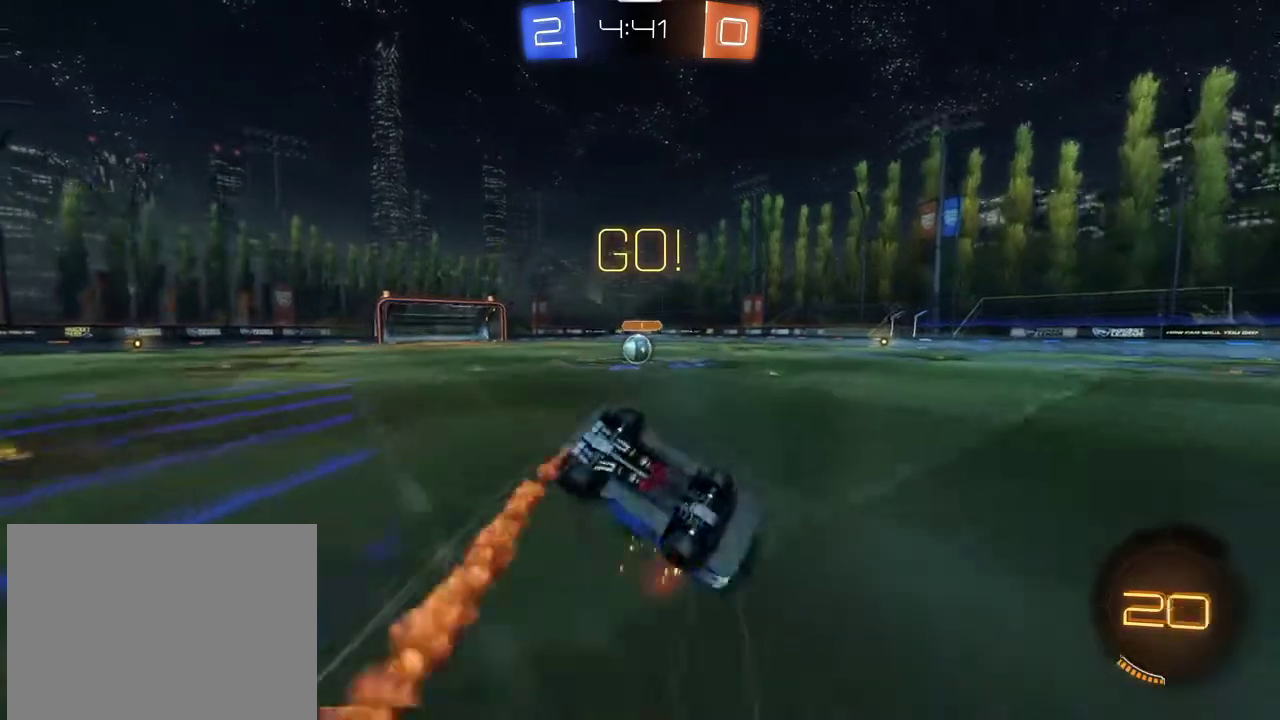
{"dt_ms": 701, "buttons": [], "left_stick": "up-left", "right_stick": "center", "events": [[33, "CROSS", "up"], [33, "R1", "up"], [33, "R2", "up"], [233, "left_stick", "left"], [334, "left_stick", "up-left"]]}
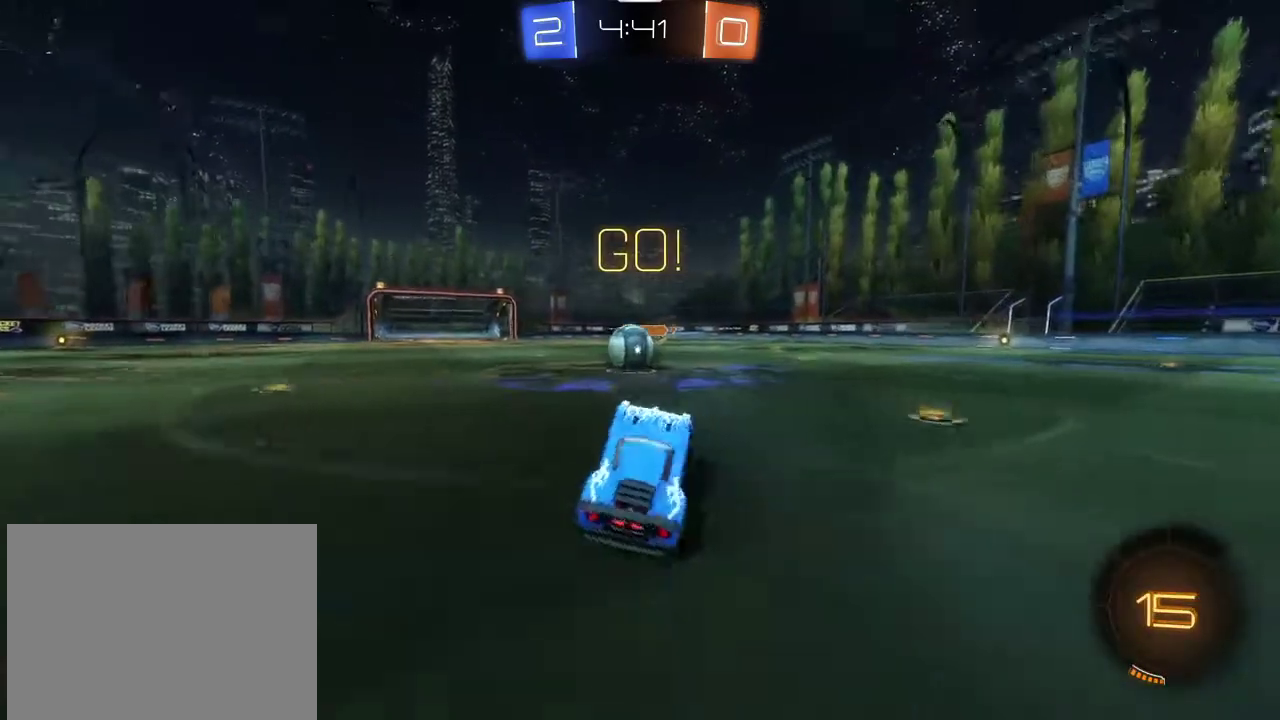
{"dt_ms": 400, "buttons": ["R2"], "left_stick": "up-right", "right_stick": "center", "events": [[66, "R2", "down"], [233, "CROSS", "down"], [266, "left_stick", "center"], [367, "CROSS", "up"], [400, "left_stick", "up-right"]]}
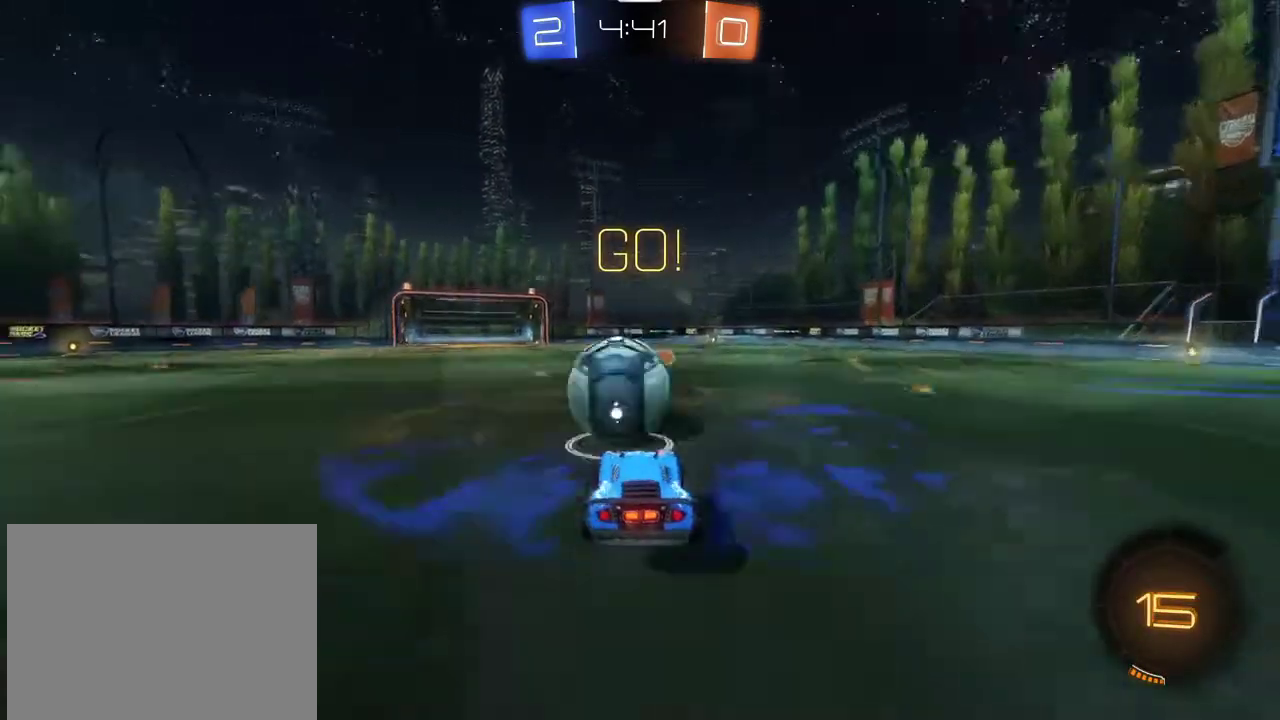
{"dt_ms": 601, "buttons": ["R2"], "left_stick": "up-right", "right_stick": "center", "events": [[67, "L1", "down"], [133, "CROSS", "down"], [300, "CROSS", "up"], [601, "L1", "up"]]}
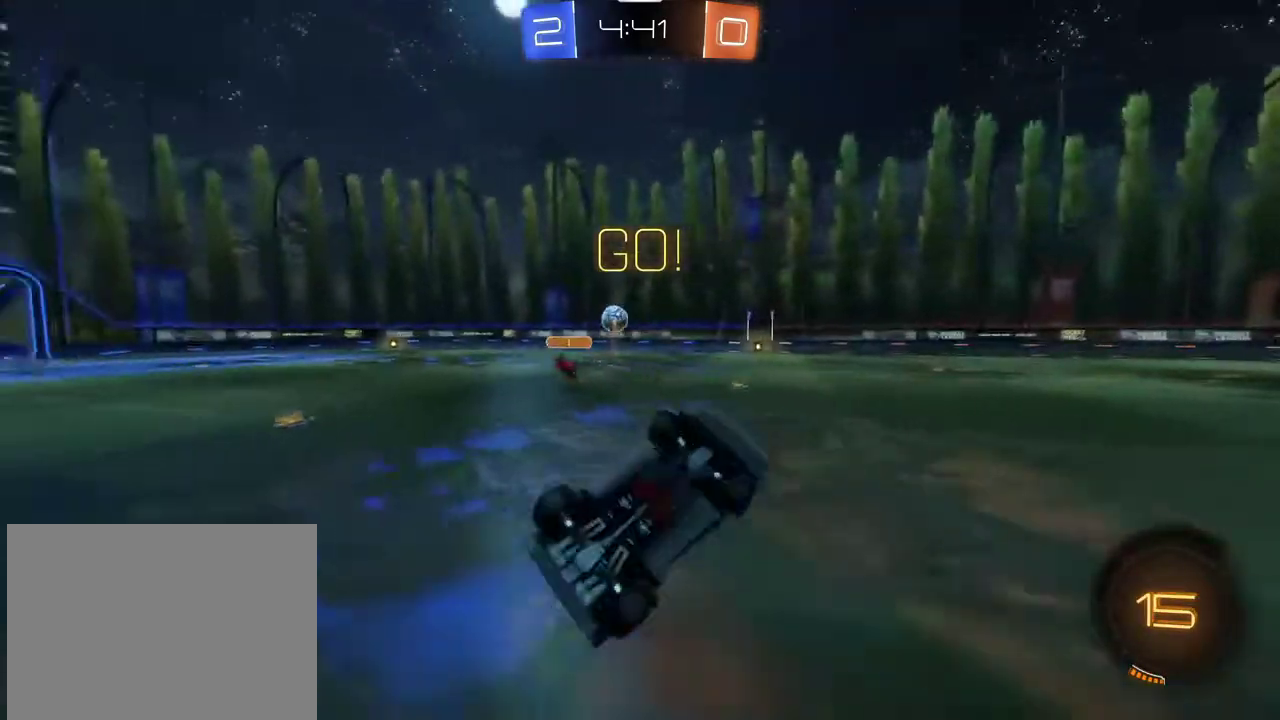
{"dt_ms": 400, "buttons": ["R2"], "left_stick": "up-right", "right_stick": "center", "events": []}
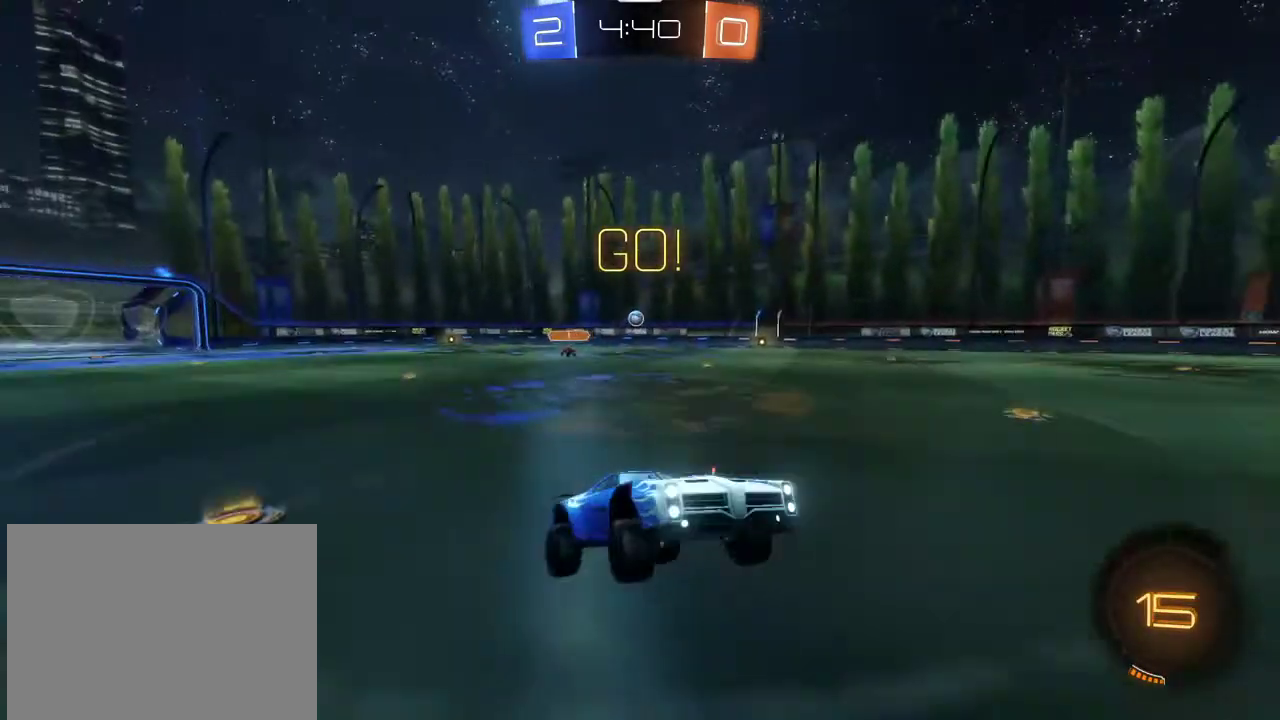
{"dt_ms": 601, "buttons": ["R2"], "left_stick": "up-right", "right_stick": "center", "events": [[500, "L1", "down"], [567, "L1", "up"]]}